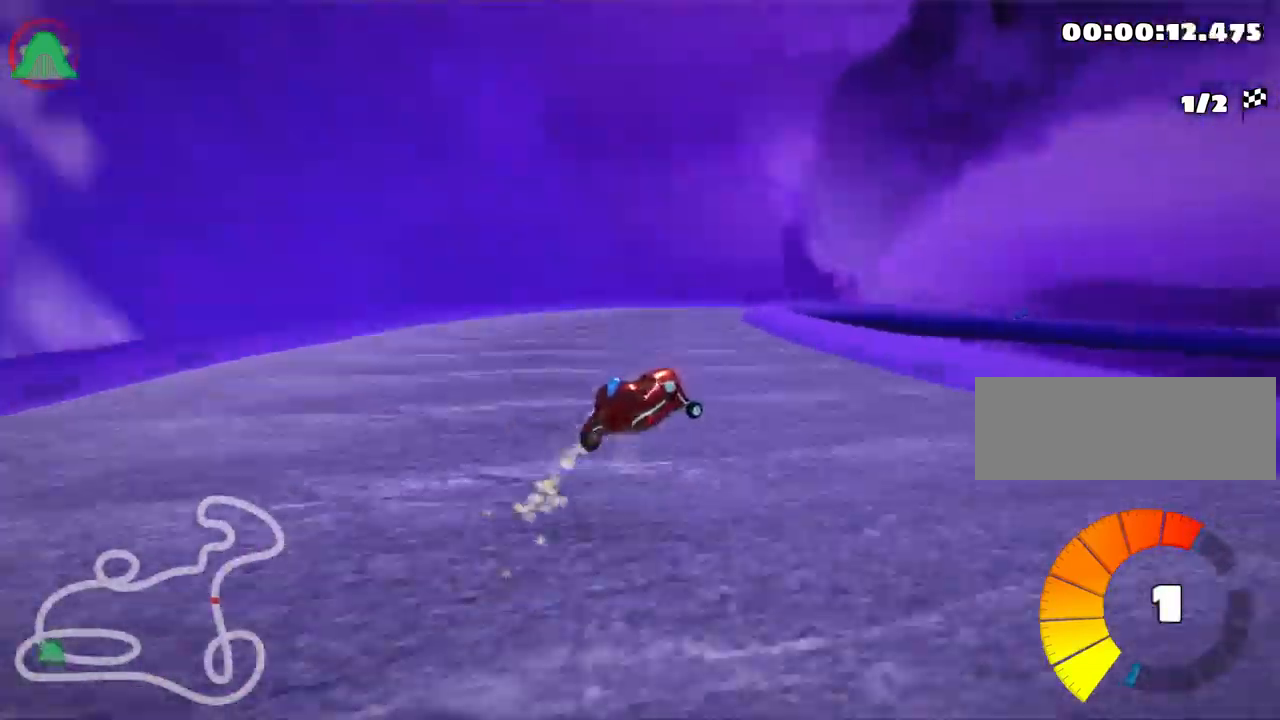
Gameplay with keyboard; each line is a JSON object with the keys held at the frame after it. "events" lists presses ("down") and releases ("up") of "down", "fire", "left", "look", "nitro", "right", "skid" and "up" between this image and that frame as [ms after this image, input, new state], when the widget could be followed in between. No other keys are recorded. Mouse input is not recorded. Key names are as the overlay labels them; some are game actions (e.g. jump) rather than physical keys.
{"keys": ["right", "skid", "up"], "events": [[134, "left", "up"], [467, "right", "down"]]}
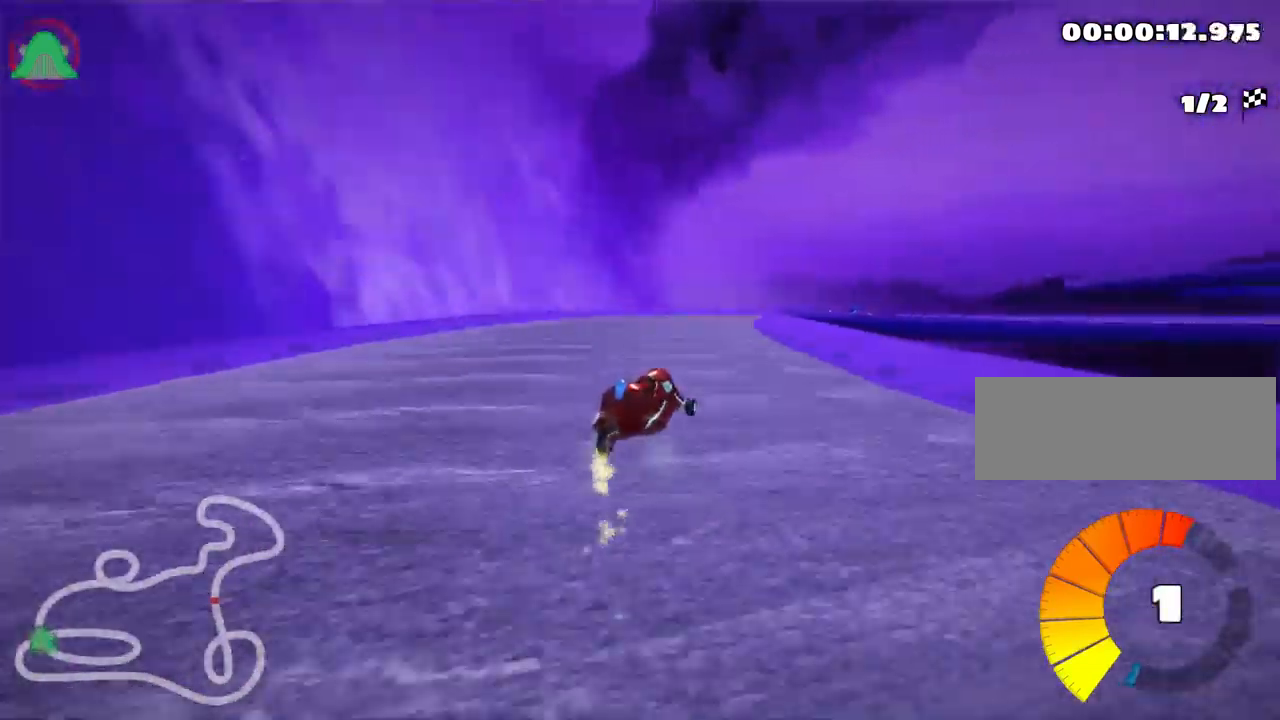
{"keys": ["up"], "events": [[67, "skid", "up"], [150, "right", "up"]]}
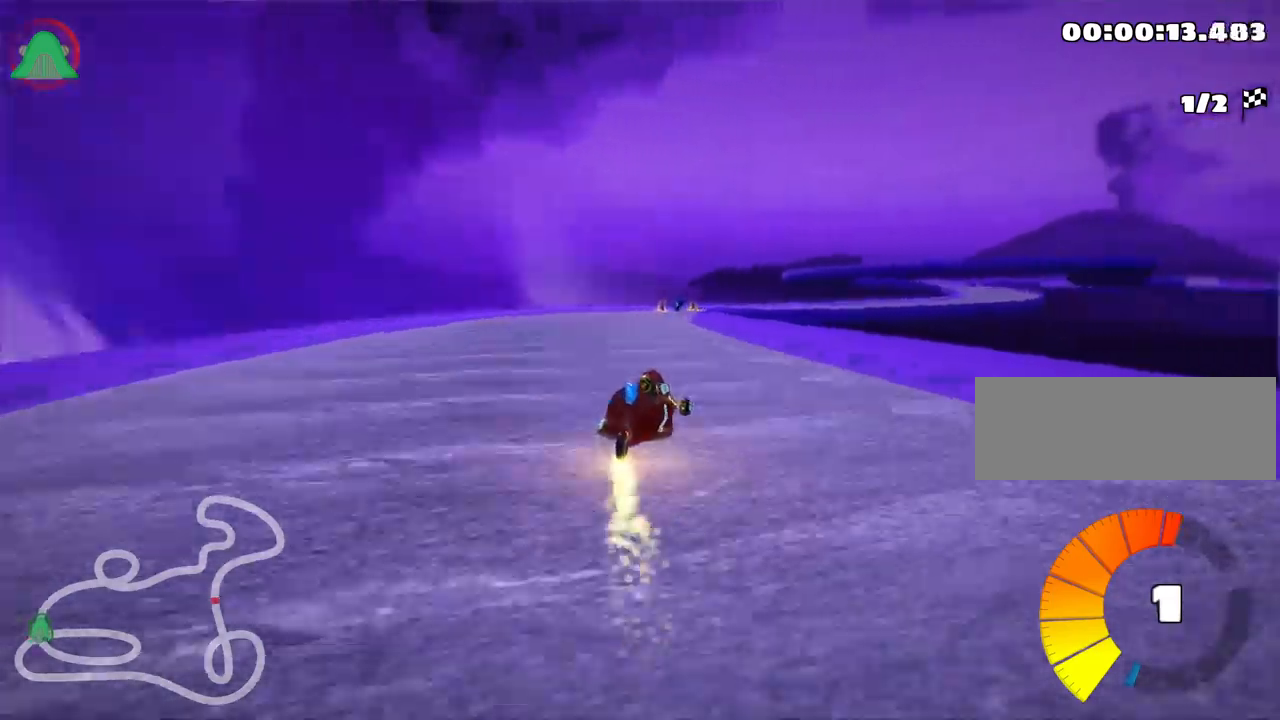
{"keys": ["up"], "events": [[384, "left", "down"], [484, "left", "up"]]}
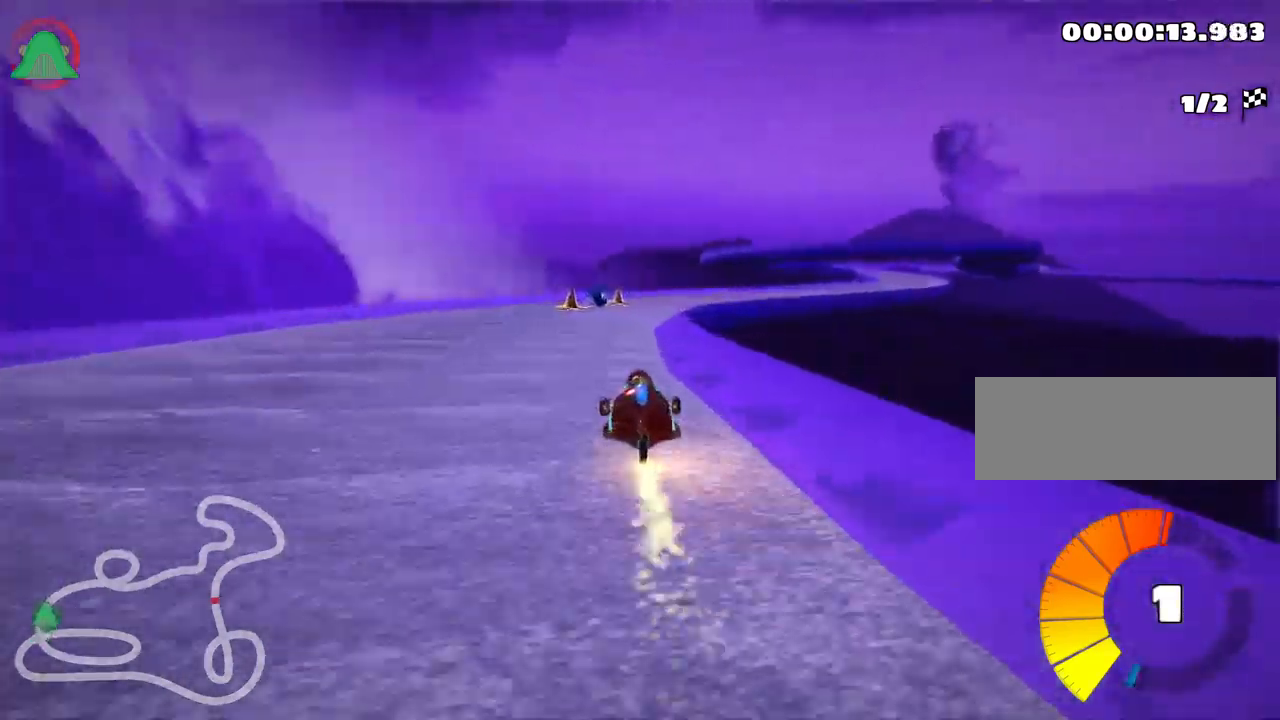
{"keys": ["up"], "events": [[300, "left", "down"], [500, "left", "up"]]}
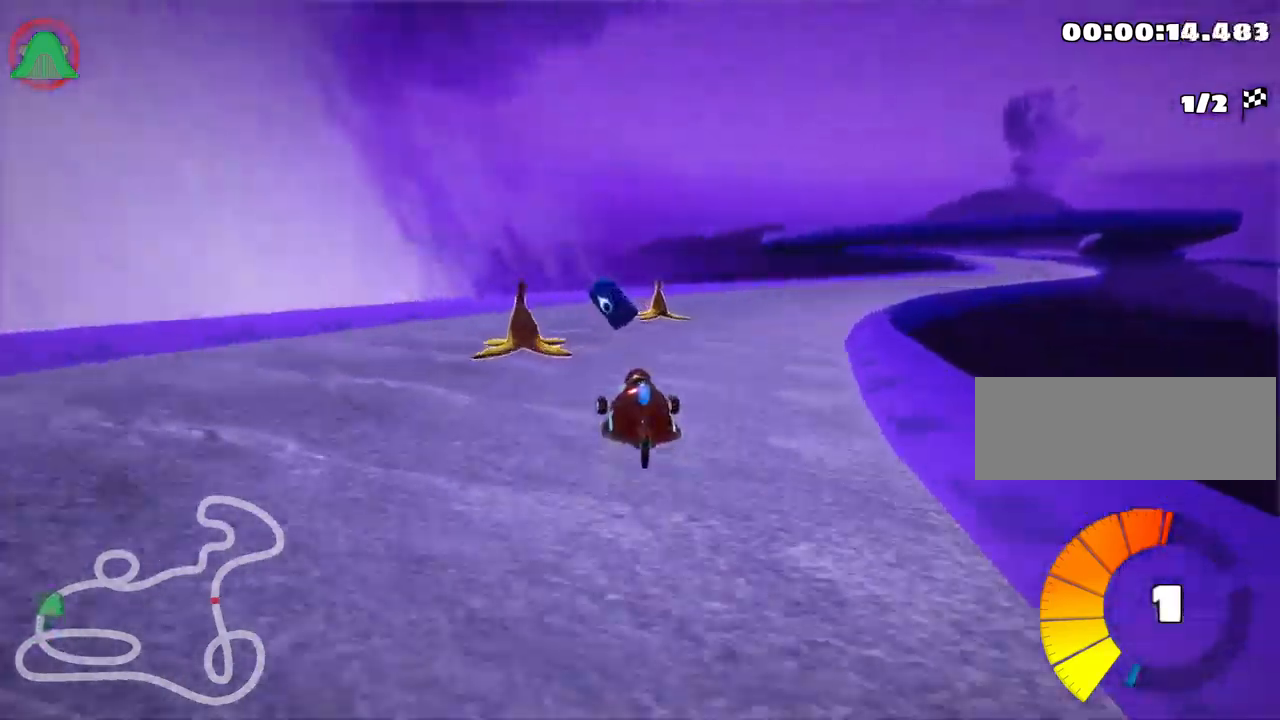
{"keys": ["nitro", "right", "up"], "events": [[84, "skid", "down"], [100, "right", "down"], [434, "skid", "up"], [500, "nitro", "down"]]}
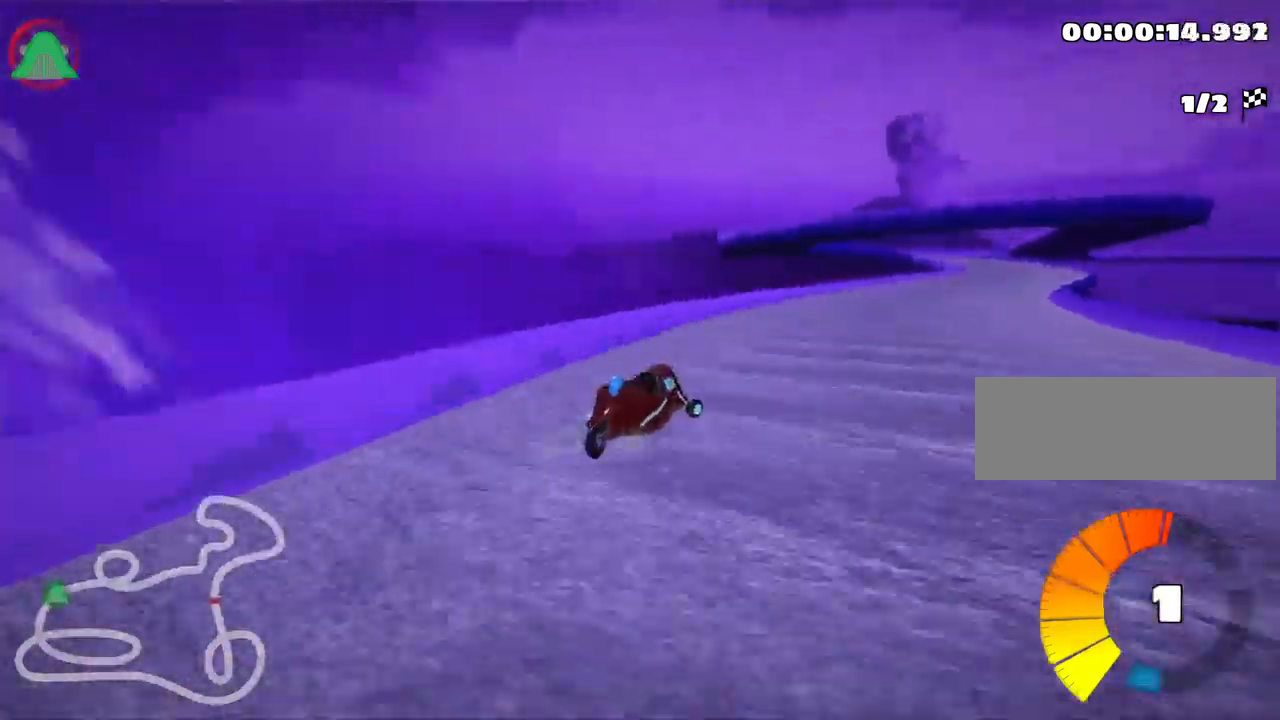
{"keys": ["left", "skid", "up"], "events": [[117, "nitro", "up"], [417, "right", "up"], [467, "skid", "down"], [484, "left", "down"]]}
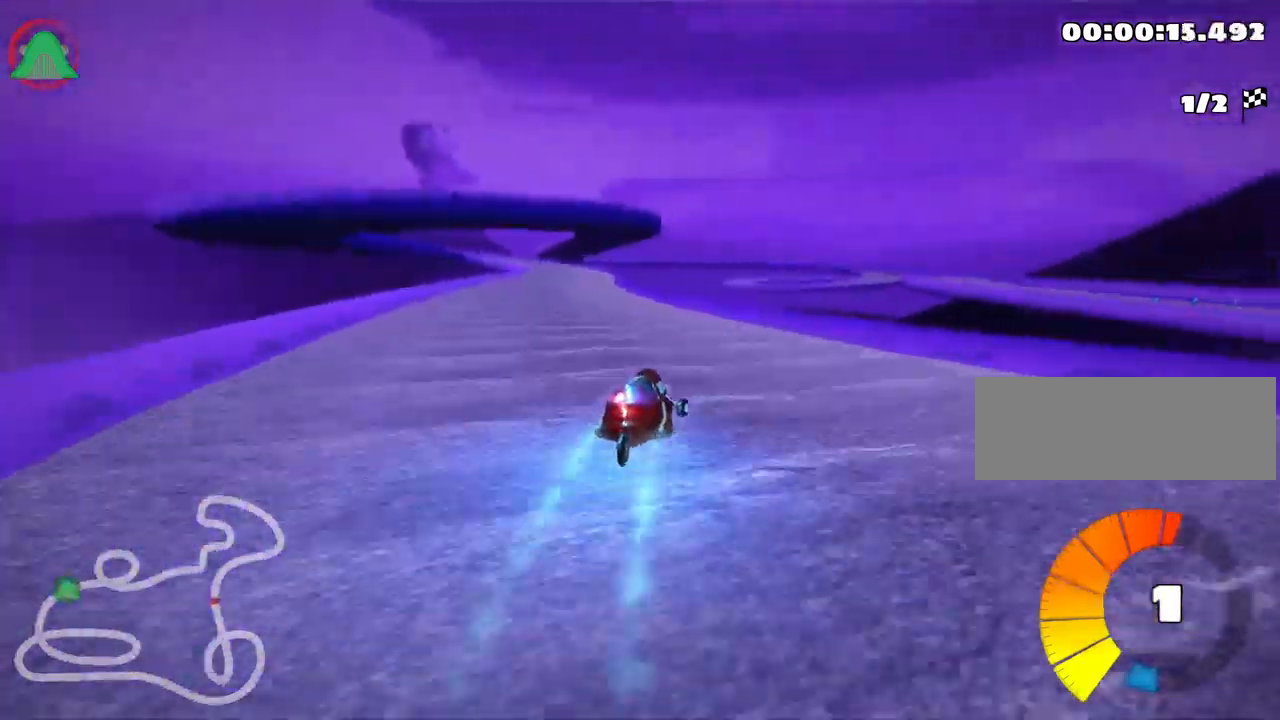
{"keys": ["right", "skid", "up"], "events": [[217, "left", "up"], [284, "right", "down"]]}
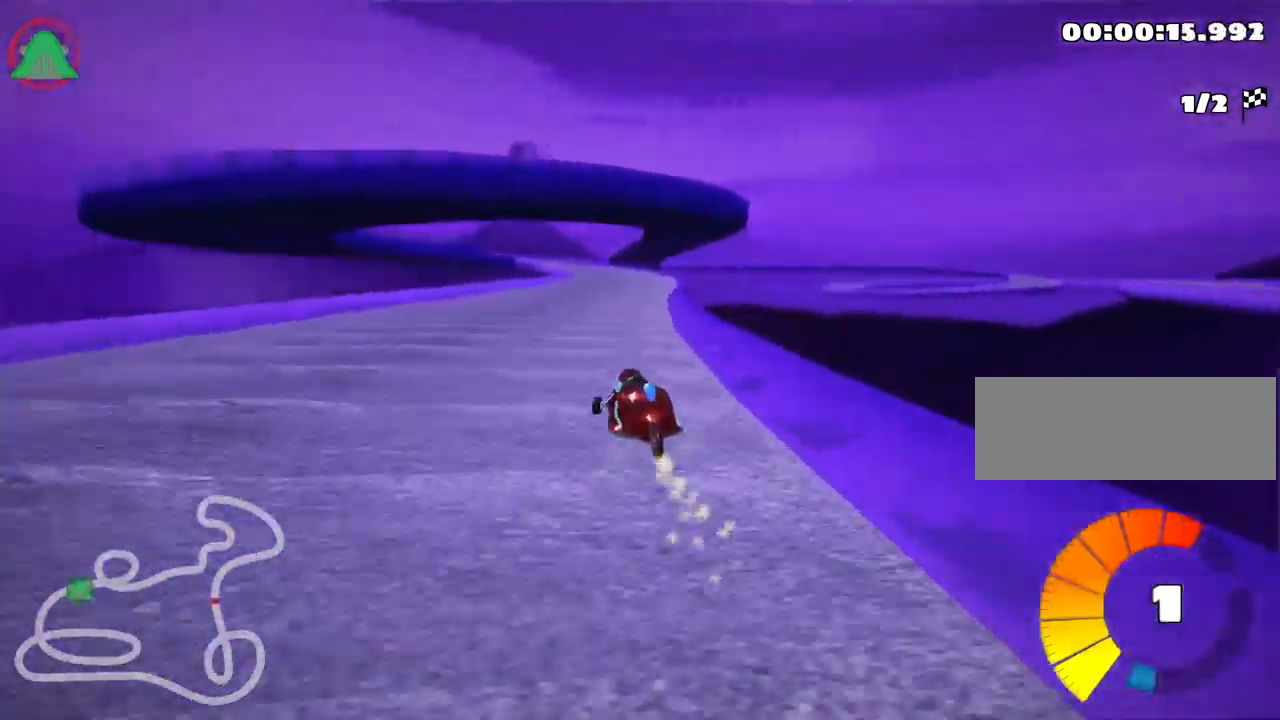
{"keys": ["right", "skid", "up"], "events": []}
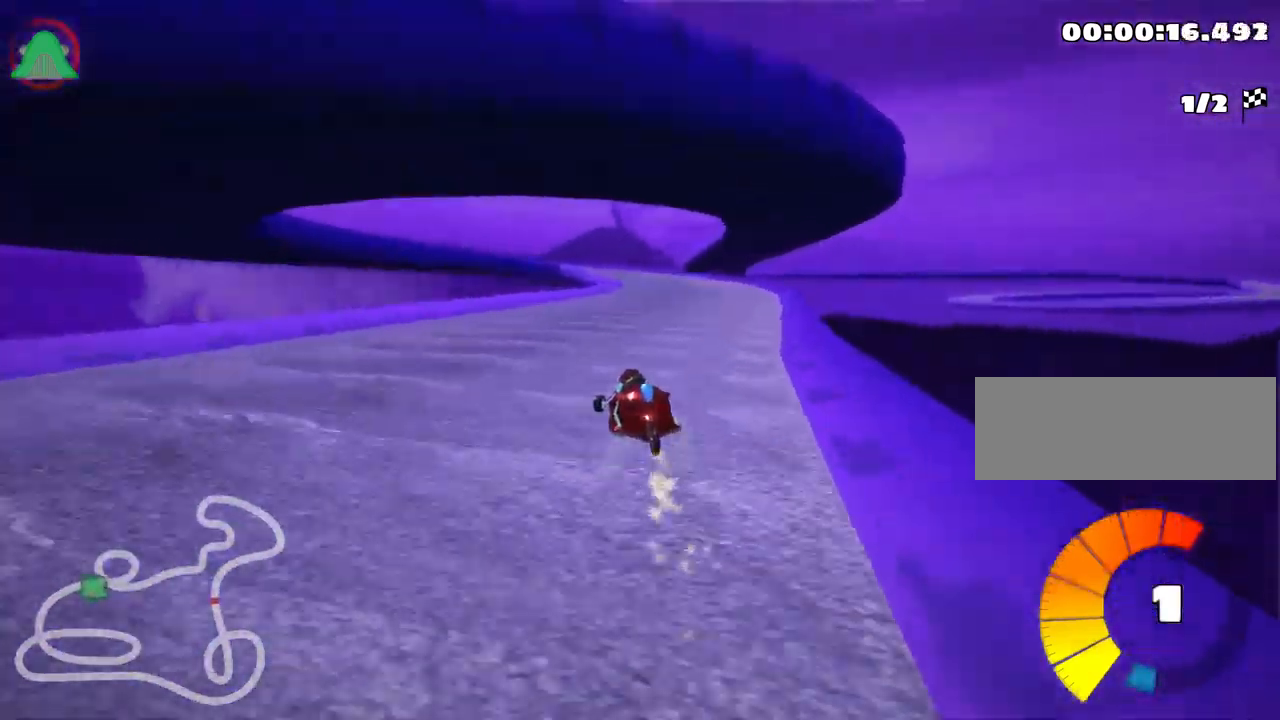
{"keys": ["up"], "events": [[234, "skid", "up"], [284, "nitro", "down"], [400, "right", "up"], [417, "nitro", "up"]]}
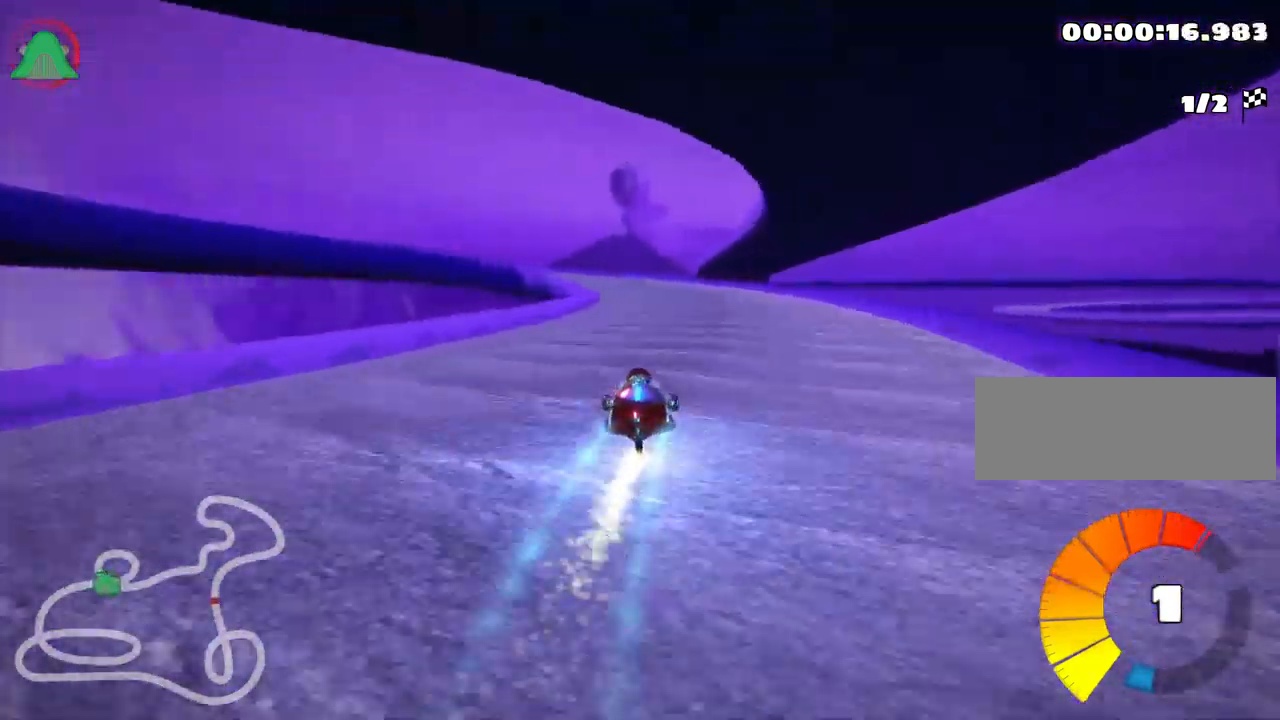
{"keys": ["right", "skid", "up"], "events": [[50, "left", "down"], [250, "left", "up"], [484, "skid", "down"], [500, "right", "down"]]}
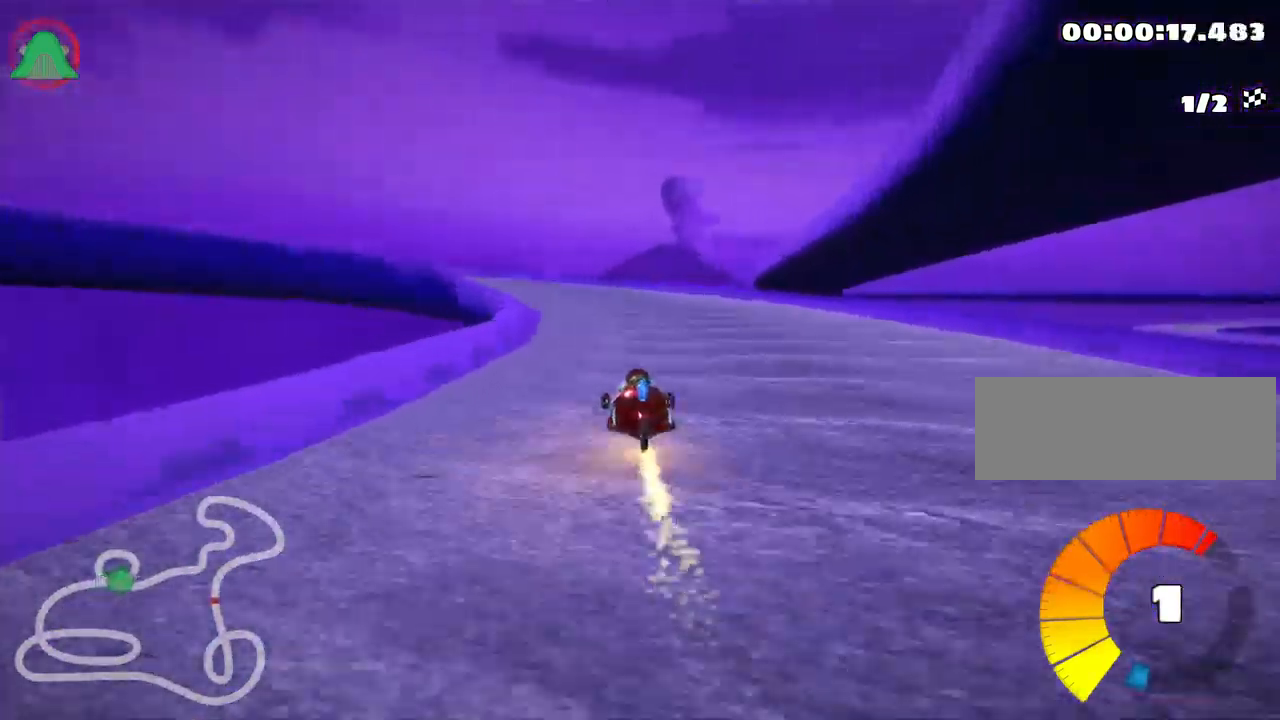
{"keys": ["right", "up"], "events": [[150, "skid", "up"], [200, "right", "up"], [417, "right", "down"]]}
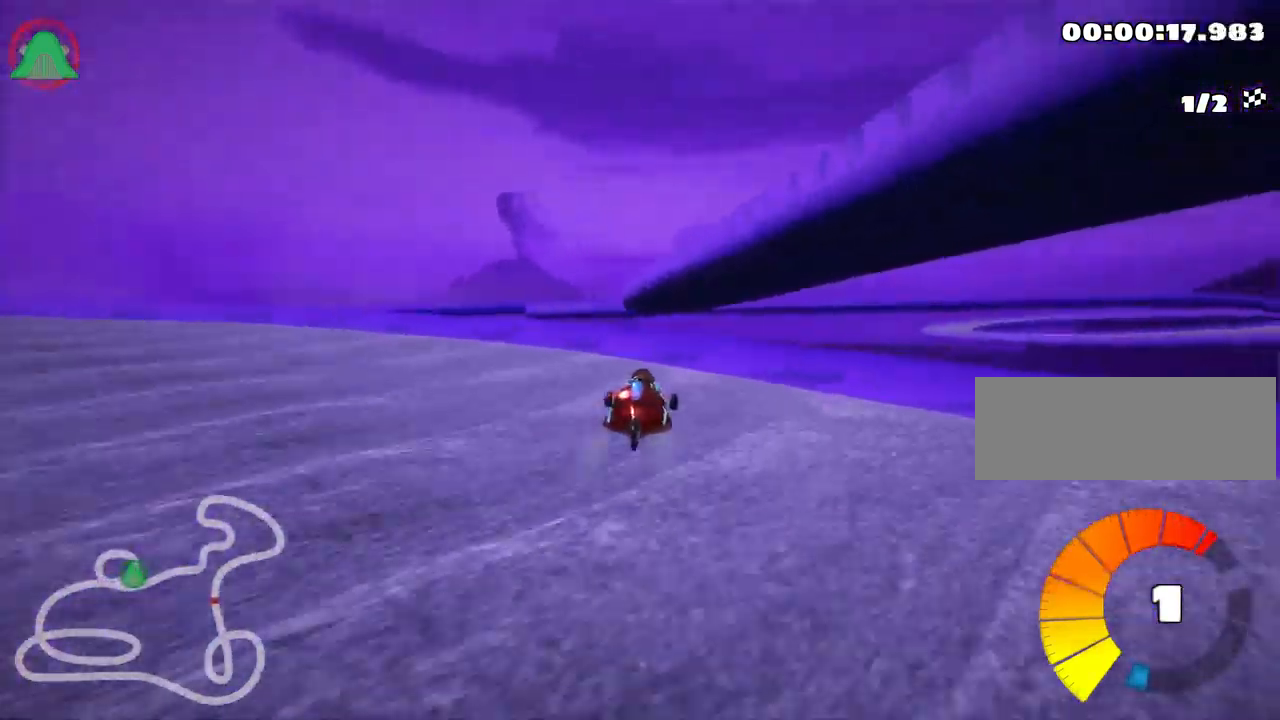
{"keys": ["right", "up"], "events": [[84, "right", "up"], [384, "right", "down"], [401, "skid", "down"], [501, "skid", "up"]]}
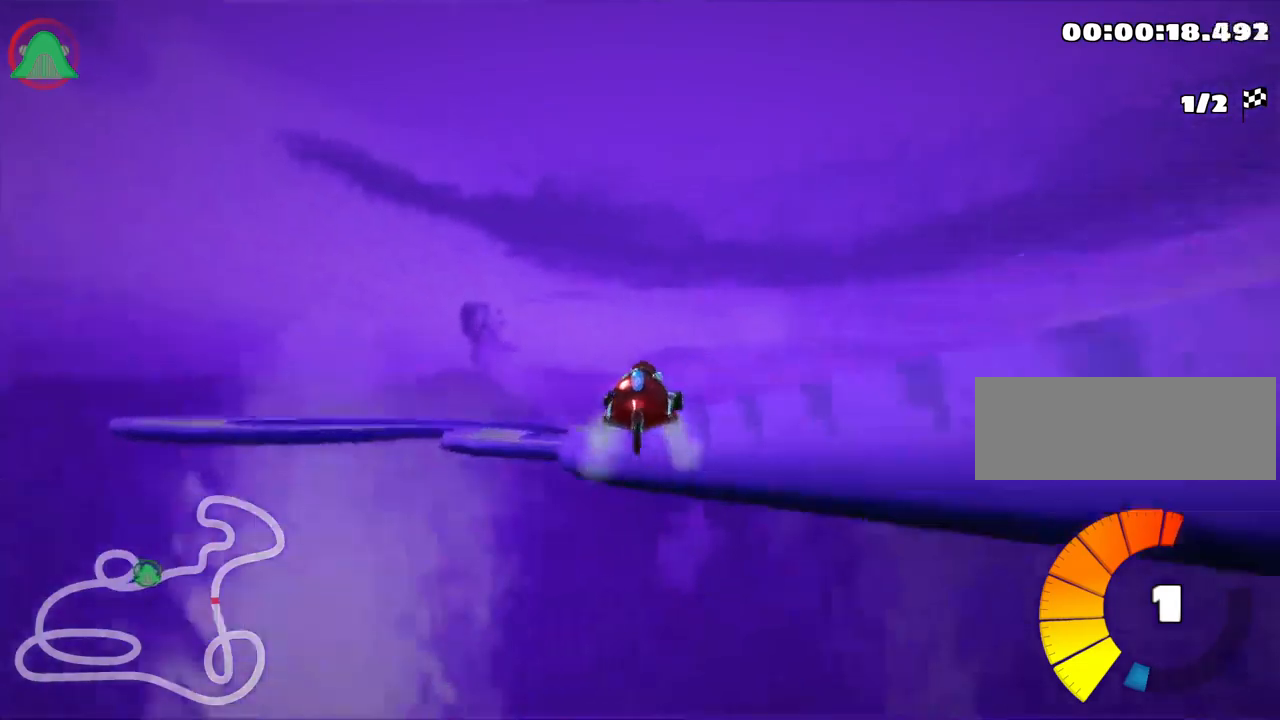
{"keys": ["left", "skid", "up"], "events": [[66, "right", "up"], [300, "skid", "down"], [316, "left", "down"]]}
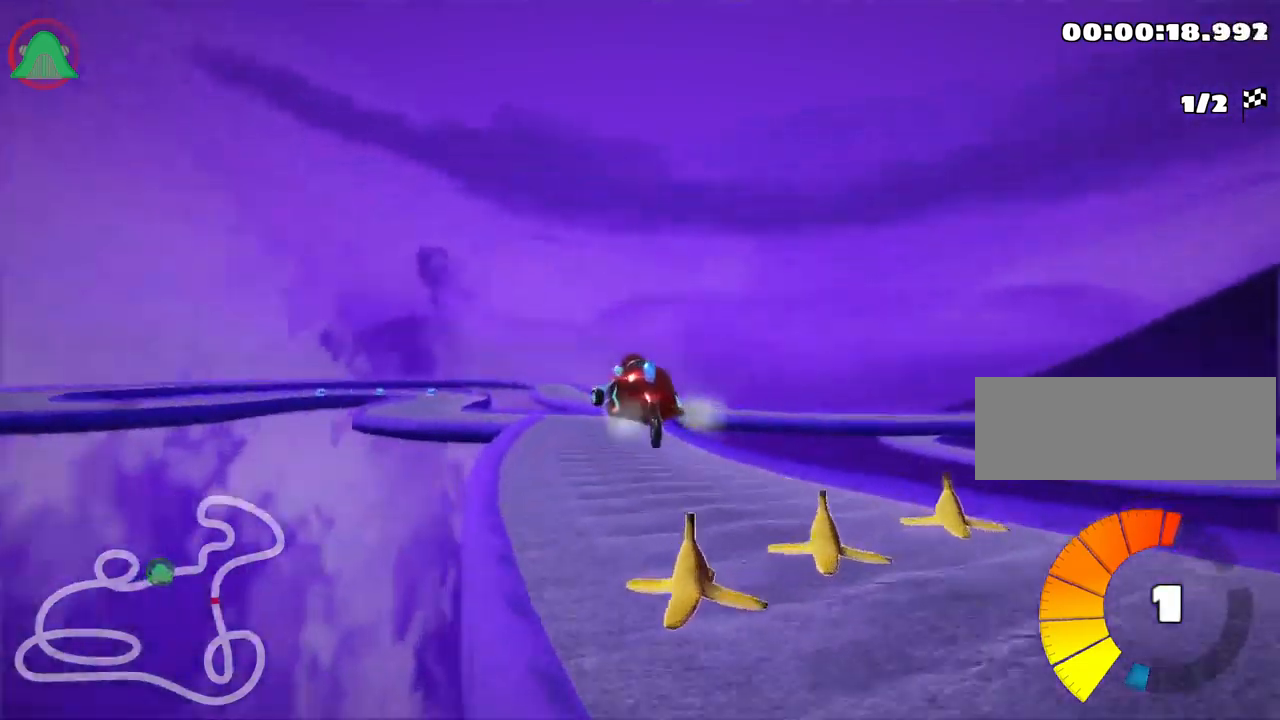
{"keys": ["right", "skid", "up"], "events": [[33, "left", "up"], [366, "right", "down"]]}
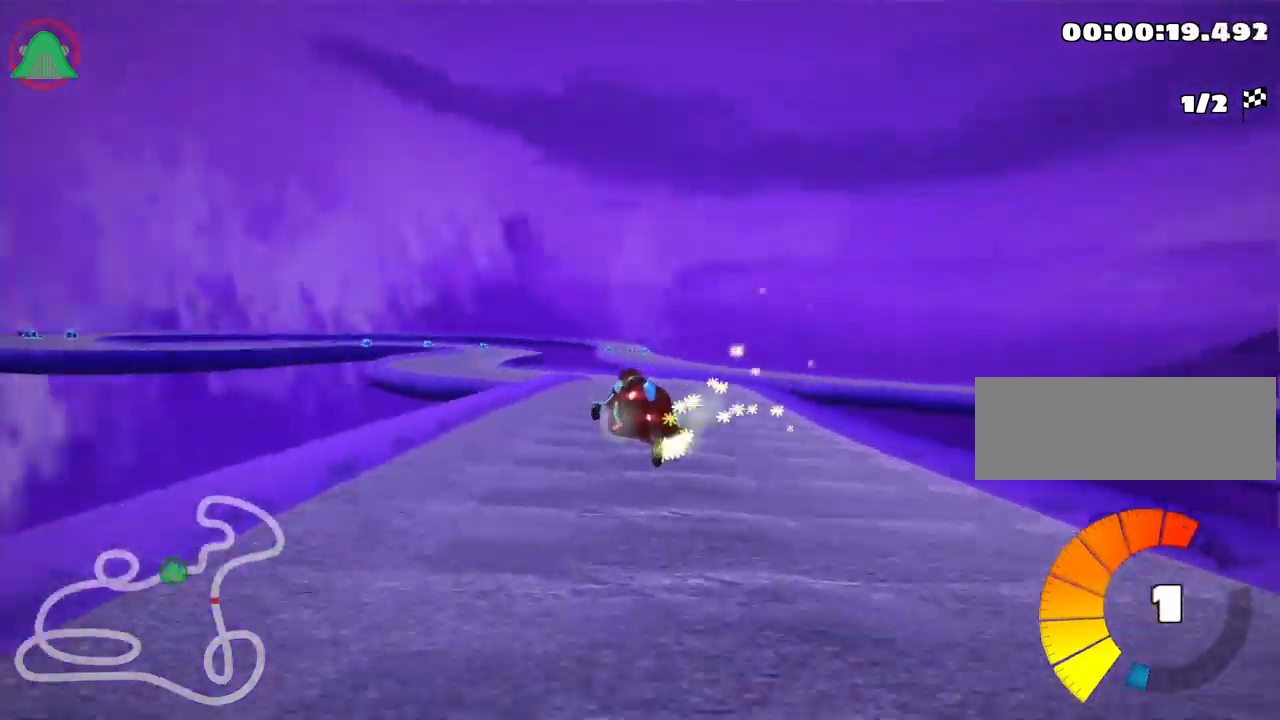
{"keys": ["skid"], "events": [[350, "right", "up"], [383, "up", "up"]]}
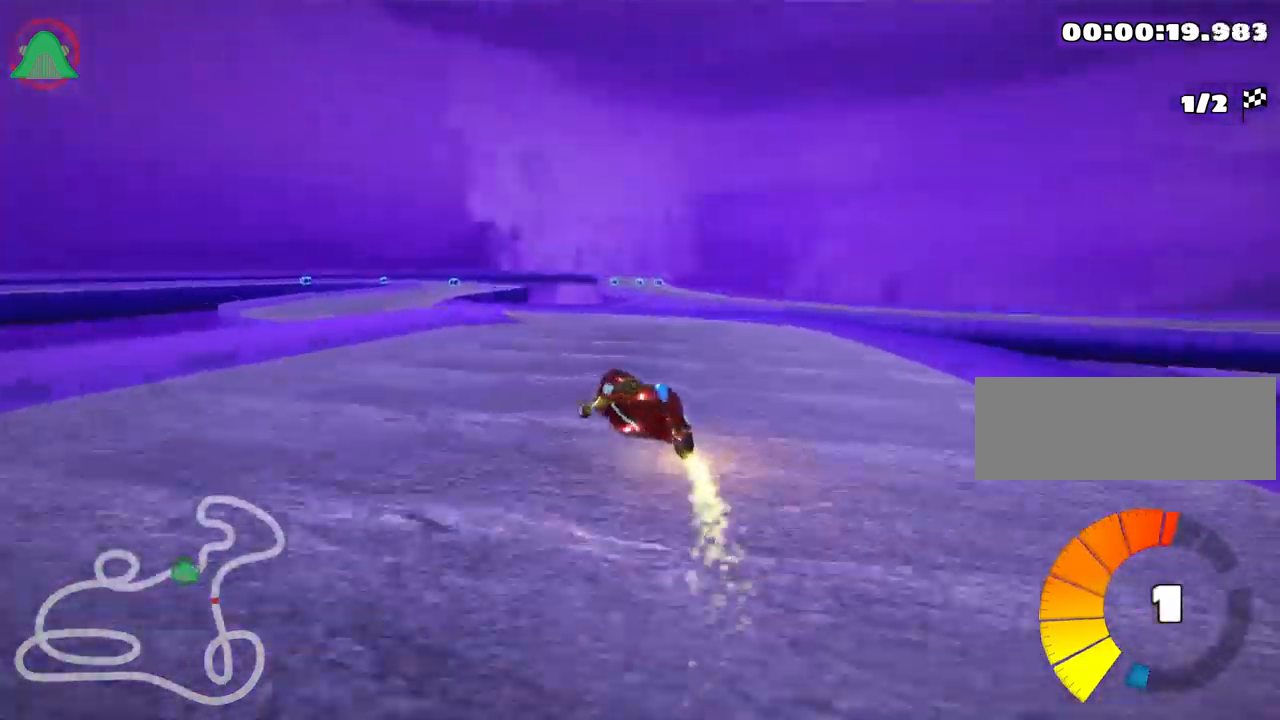
{"keys": ["left"], "events": [[50, "skid", "up"], [166, "left", "down"]]}
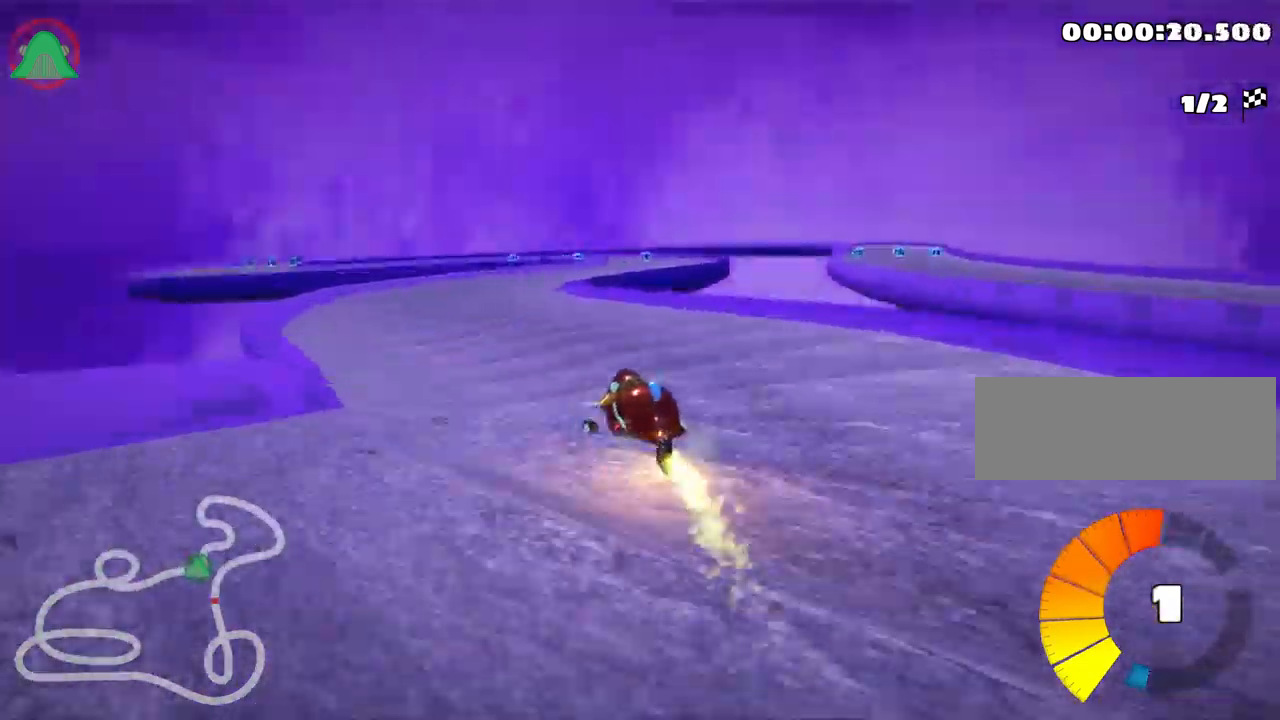
{"keys": ["right", "skid", "up"], "events": [[166, "left", "up"], [266, "skid", "down"], [300, "right", "down"], [333, "up", "down"]]}
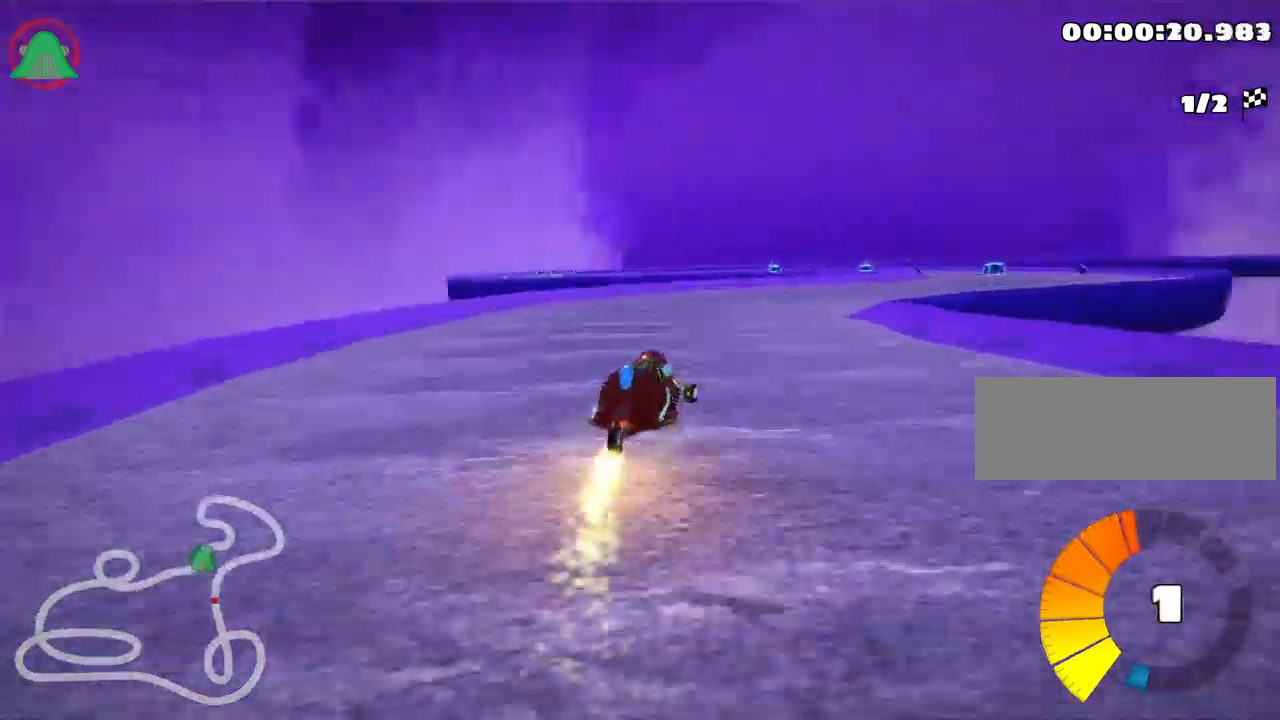
{"keys": ["right", "skid", "up"], "events": [[116, "up", "up"], [383, "up", "down"]]}
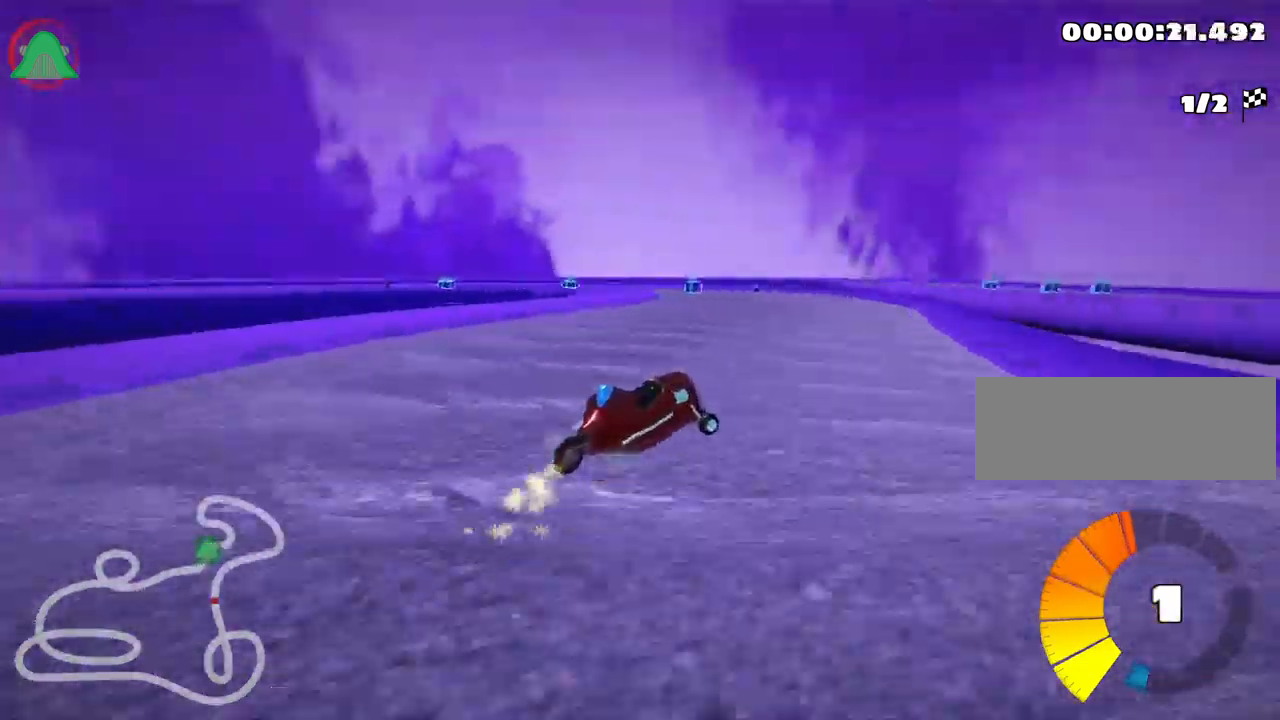
{"keys": ["skid", "up"], "events": [[133, "right", "up"]]}
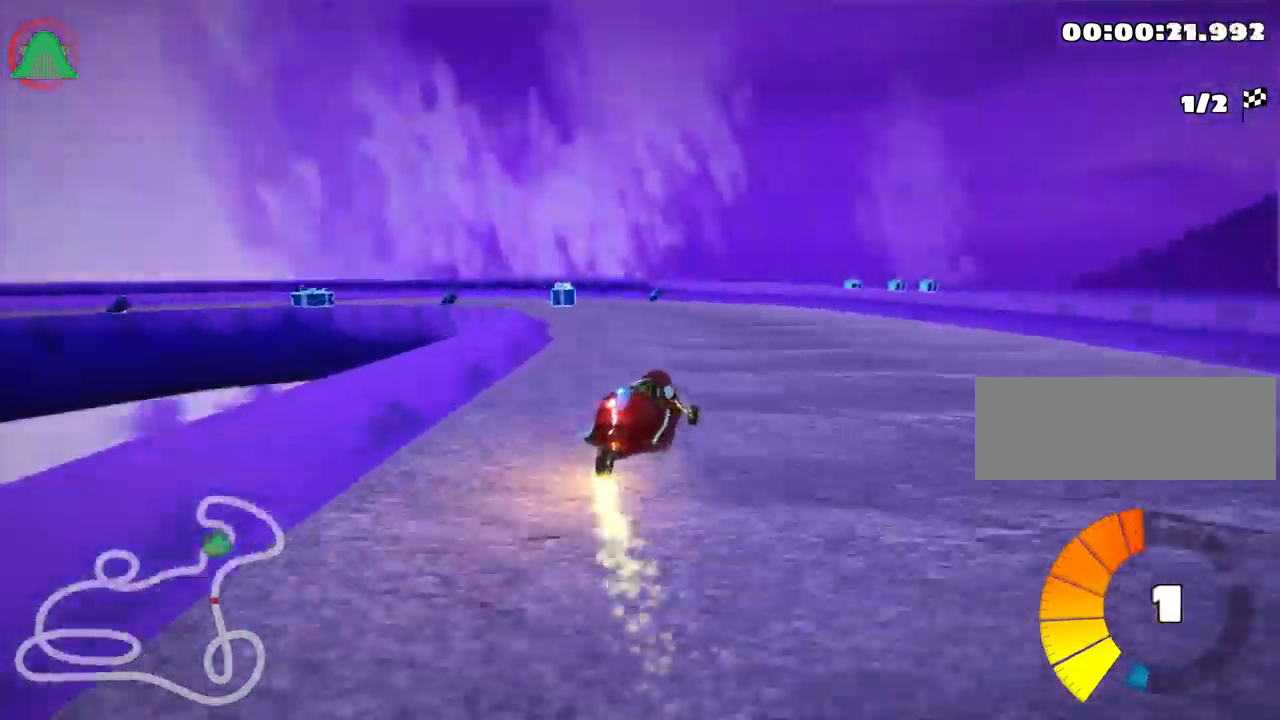
{"keys": ["right"], "events": [[16, "right", "down"], [16, "up", "up"], [433, "skid", "up"]]}
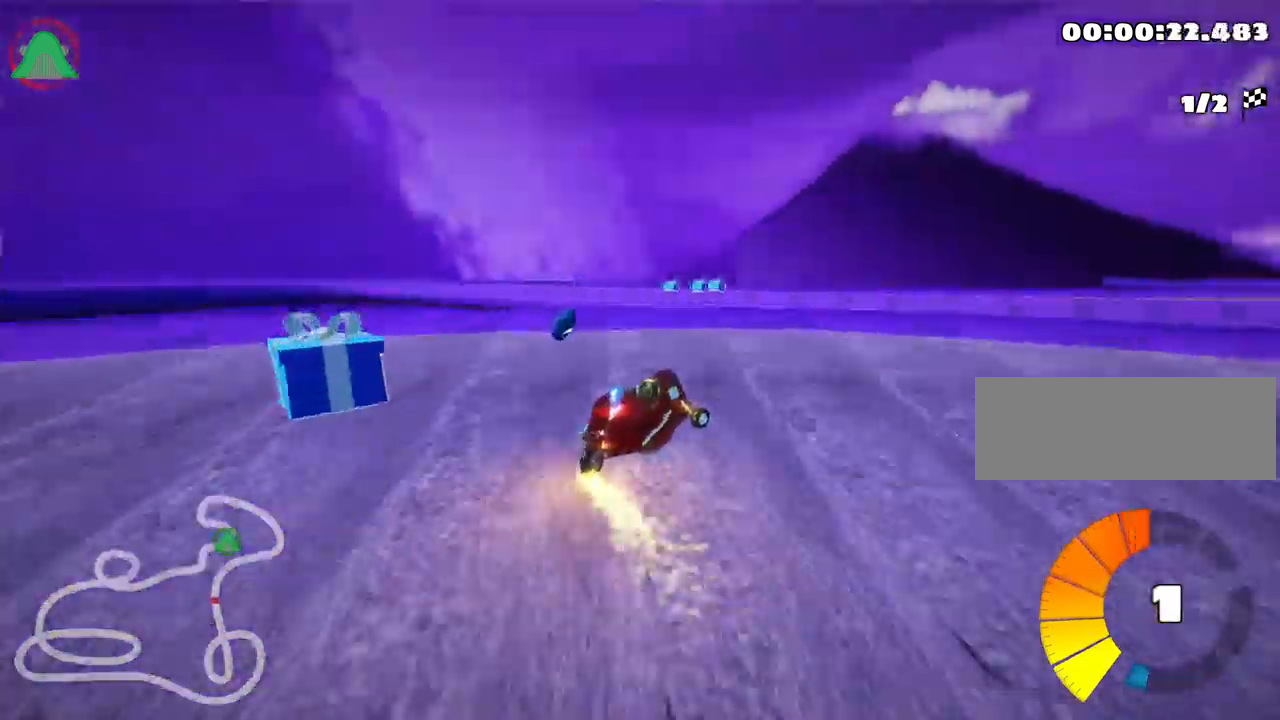
{"keys": ["right", "skid", "up"], "events": [[50, "up", "down"], [100, "right", "up"], [333, "right", "down"], [350, "skid", "down"]]}
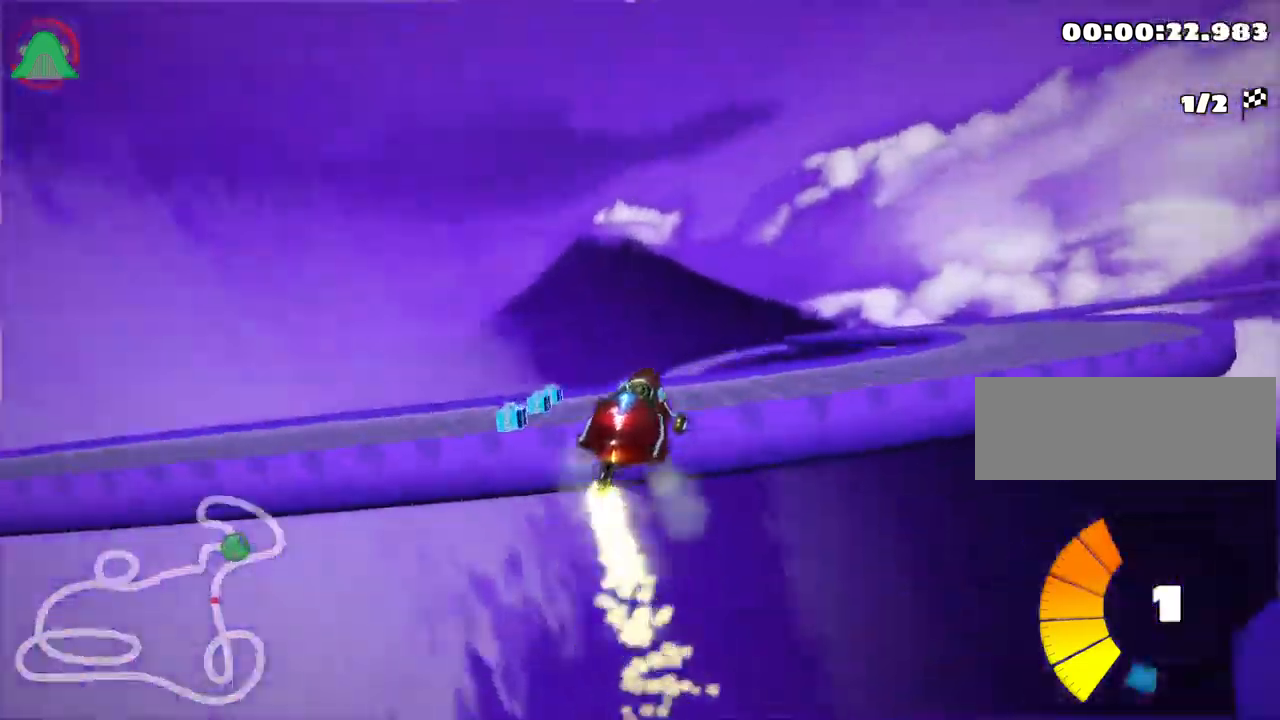
{"keys": ["right", "skid"], "events": [[100, "up", "up"]]}
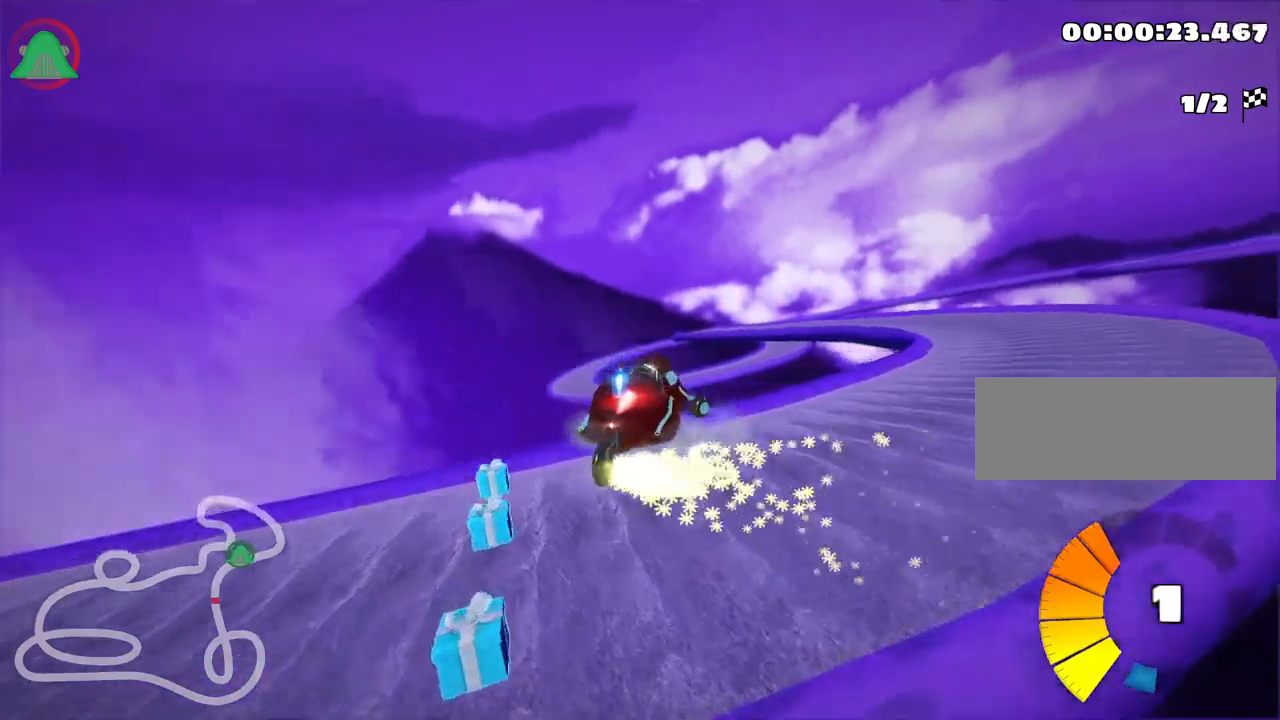
{"keys": ["right", "skid"], "events": [[50, "skid", "up"], [317, "skid", "down"]]}
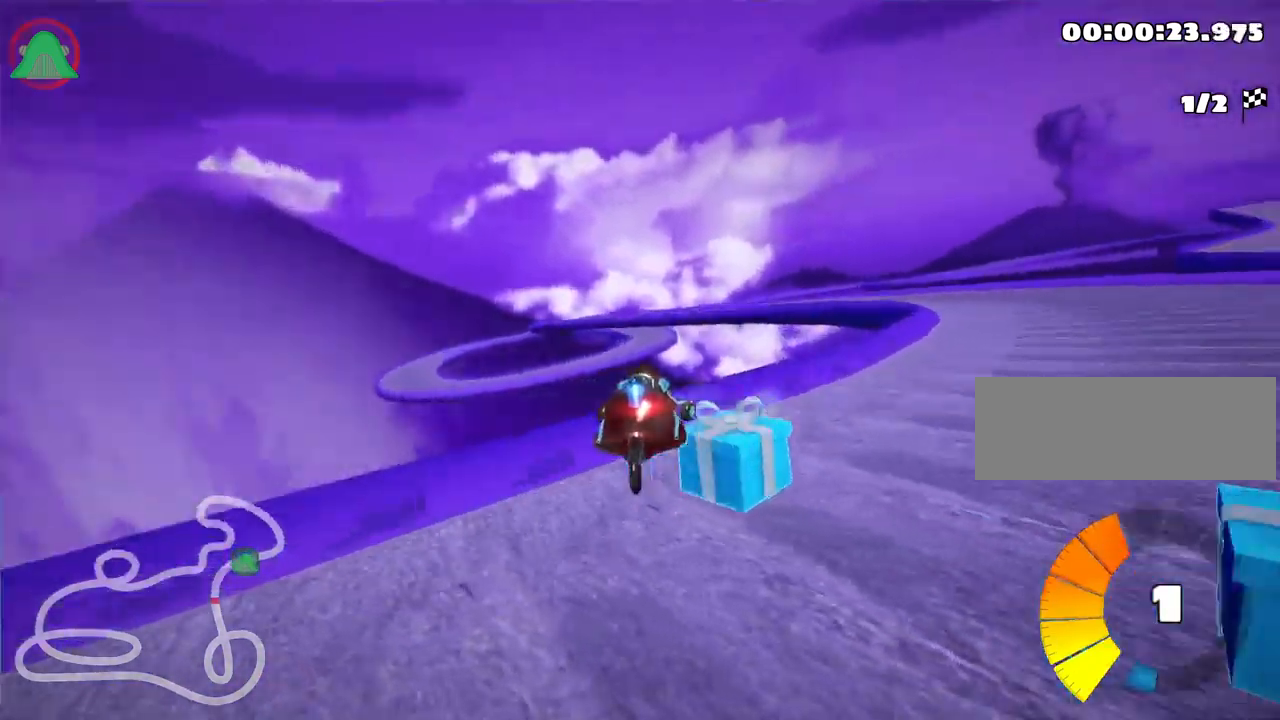
{"keys": ["right", "up"], "events": [[100, "skid", "up"], [350, "up", "down"]]}
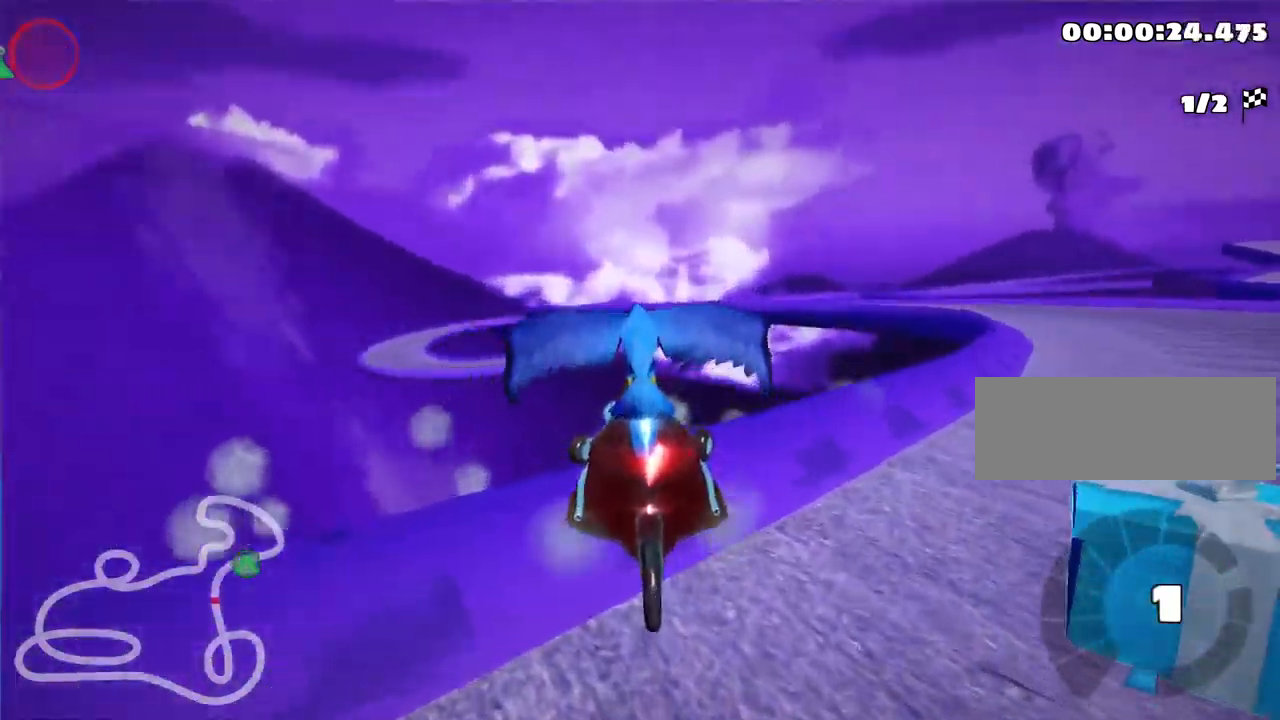
{"keys": ["right", "up"], "events": []}
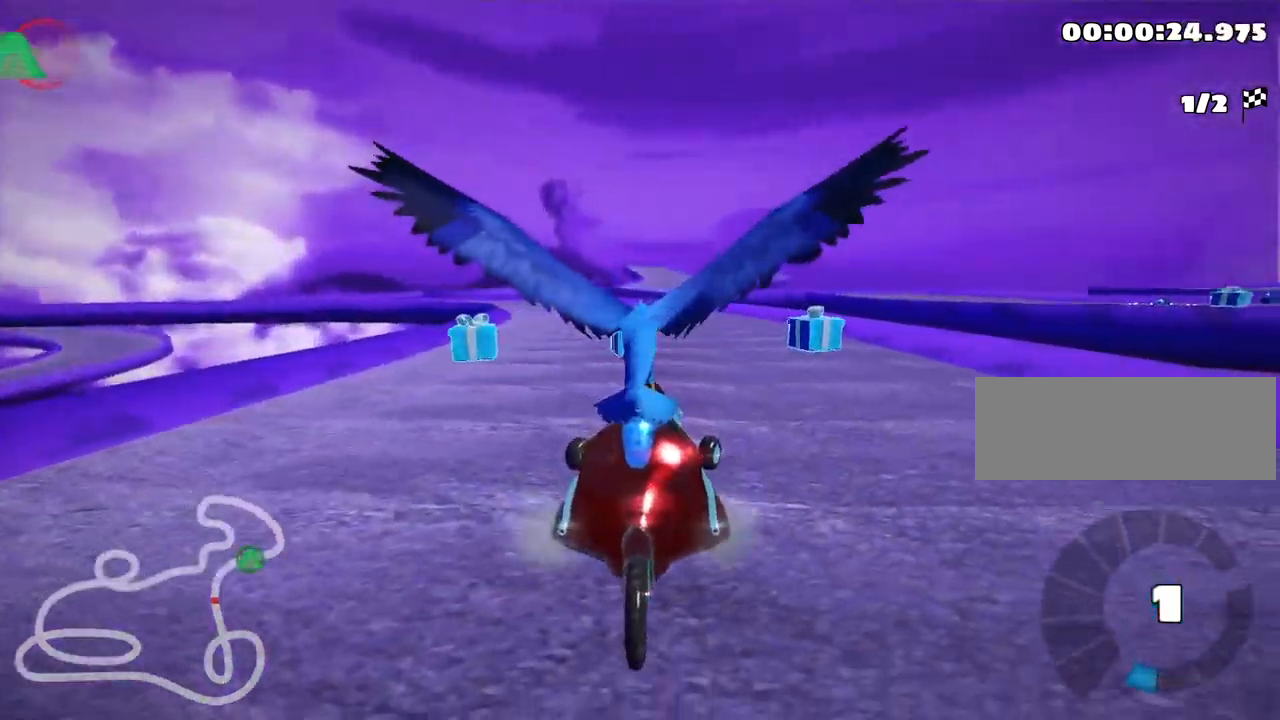
{"keys": ["nitro", "up"], "events": [[67, "right", "up"], [217, "nitro", "down"]]}